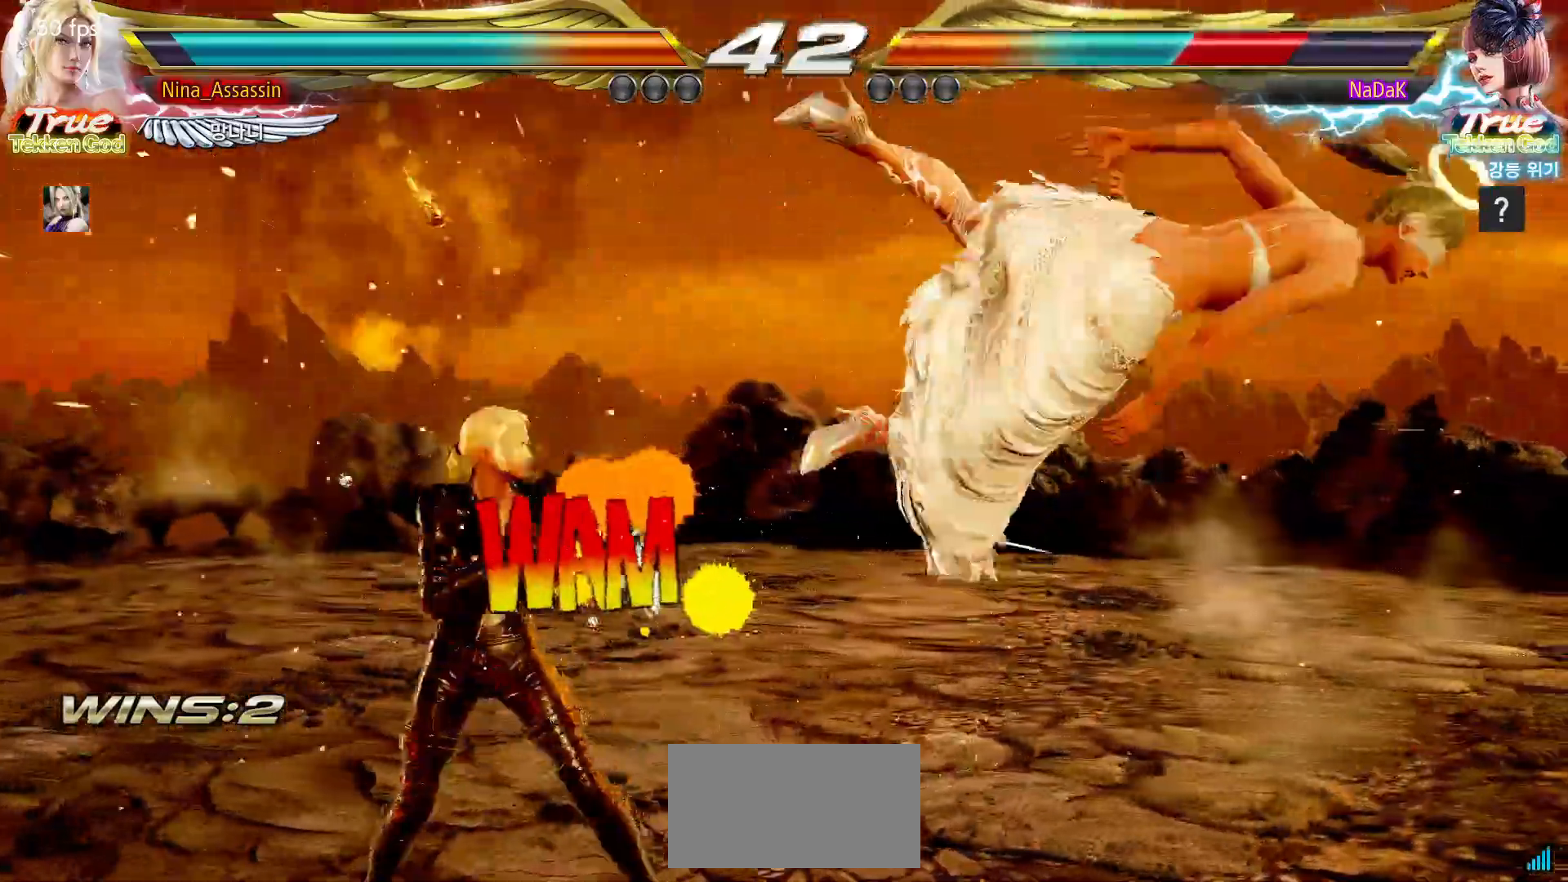
Gameplay with a controller (arcade stick); each line is a JSON object with the inputs held at the frame after it. "events" lists button and stick changes between this image and that frame as [ms after this image, input, new state], when the widget could be followed in between. Not read: L3 R3.
{"buttons": [], "left_stick": "down", "events": [[167, "left_stick", "center"], [417, "left_stick", "down"], [450, "TRIANGLE", "down"], [500, "TRIANGLE", "up"]]}
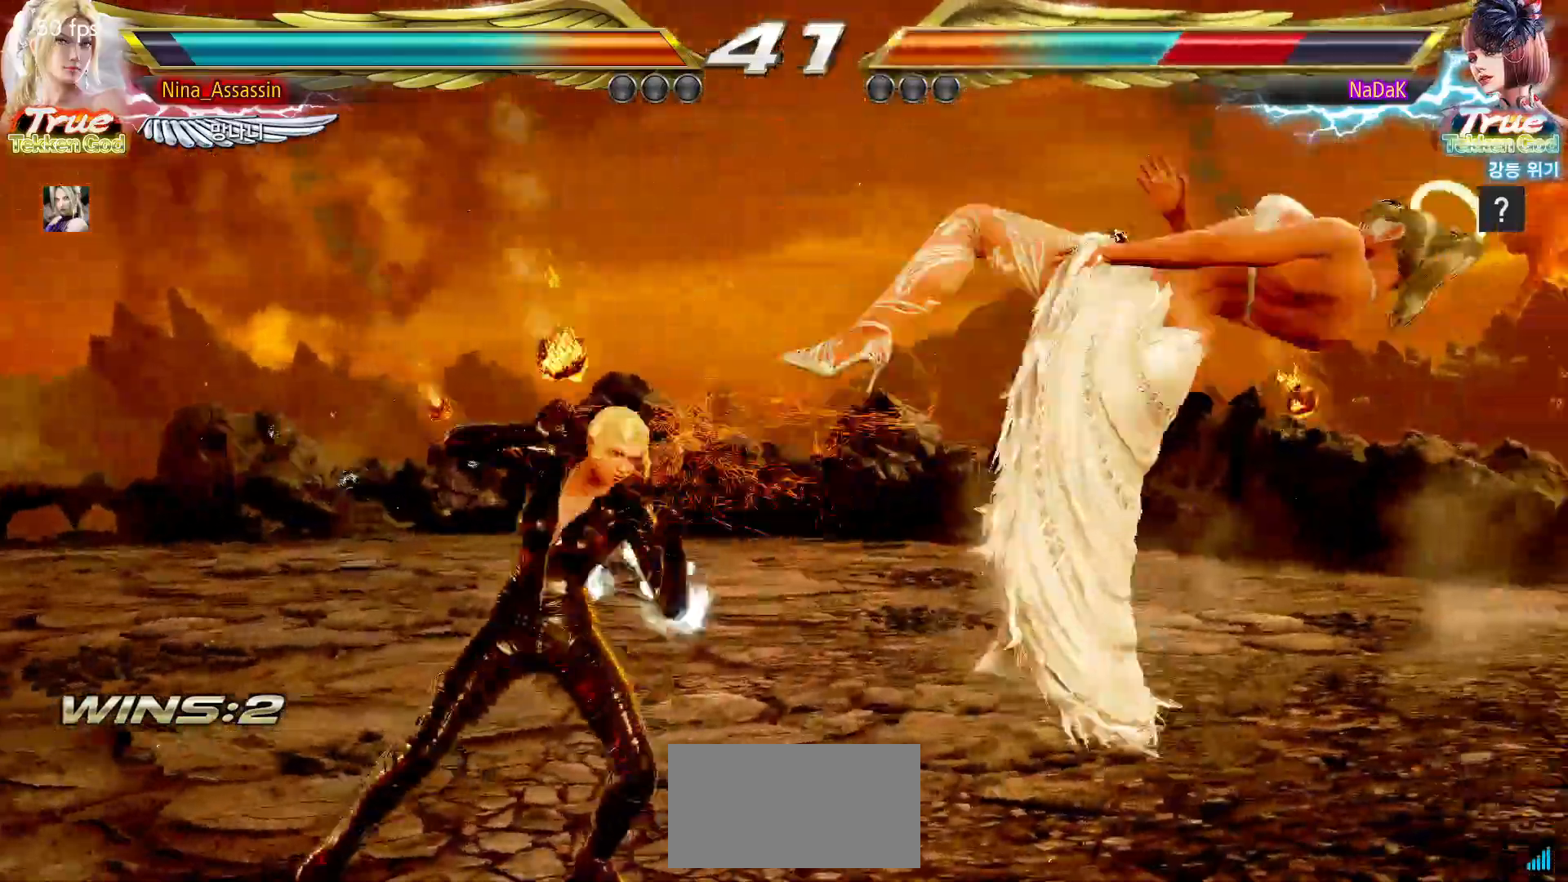
{"buttons": ["CROSS"], "left_stick": "center", "events": [[33, "left_stick", "center"], [117, "CROSS", "down"], [167, "CROSS", "up"], [200, "CROSS", "down"], [233, "CROSS", "up"], [300, "CROSS", "down"], [350, "CROSS", "up"], [383, "CROSS", "down"], [433, "CROSS", "up"], [467, "CROSS", "down"]]}
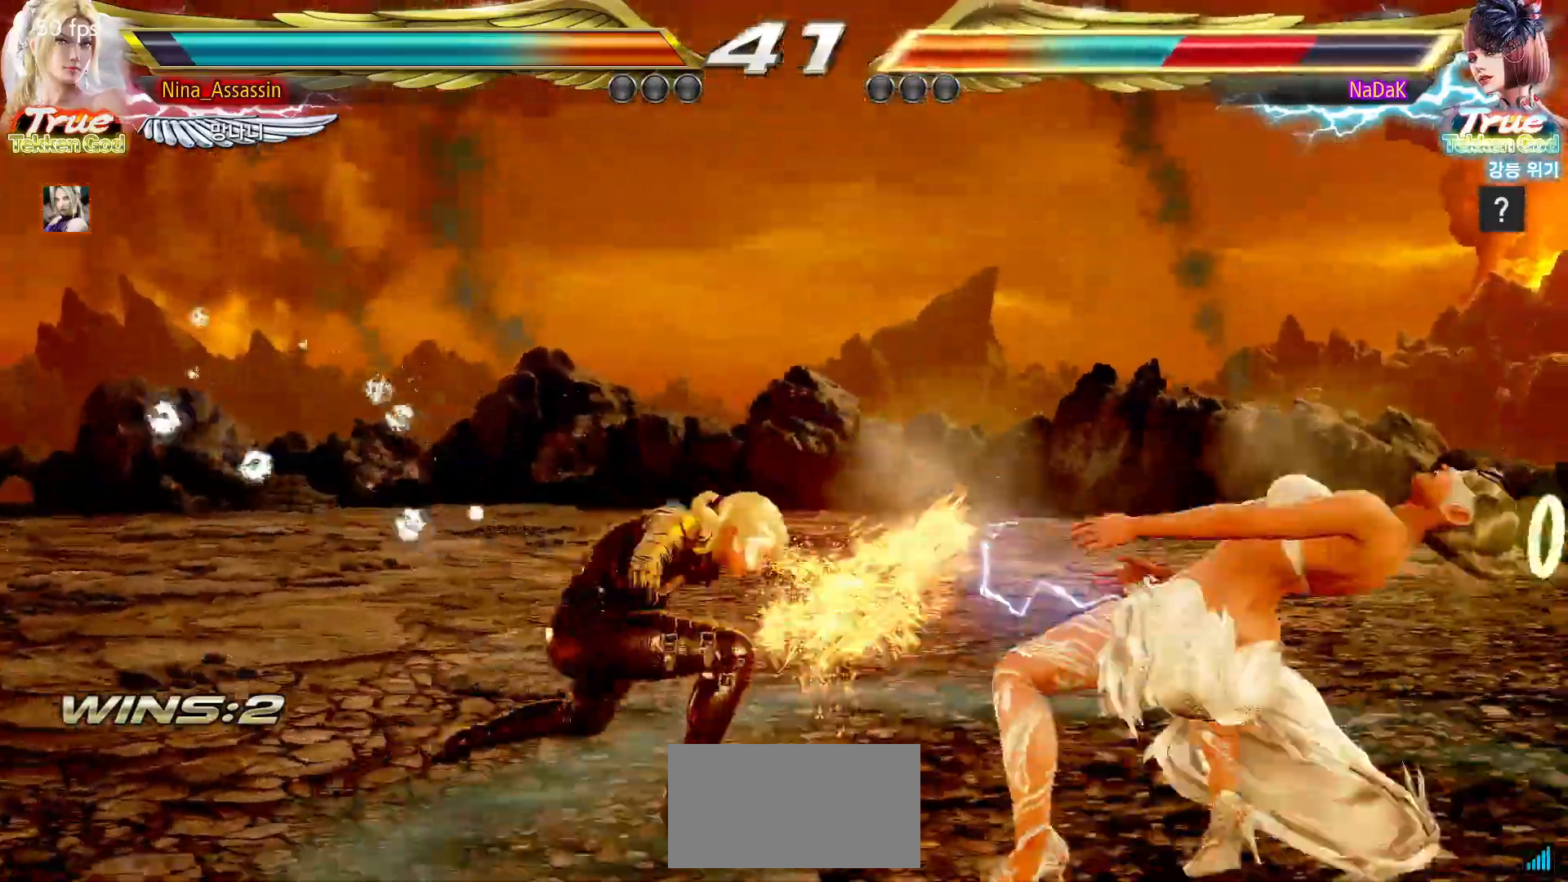
{"buttons": [], "left_stick": "center", "events": [[17, "CROSS", "up"], [50, "CROSS", "down"], [83, "CROSS", "up"], [250, "left_stick", "left"], [483, "left_stick", "center"]]}
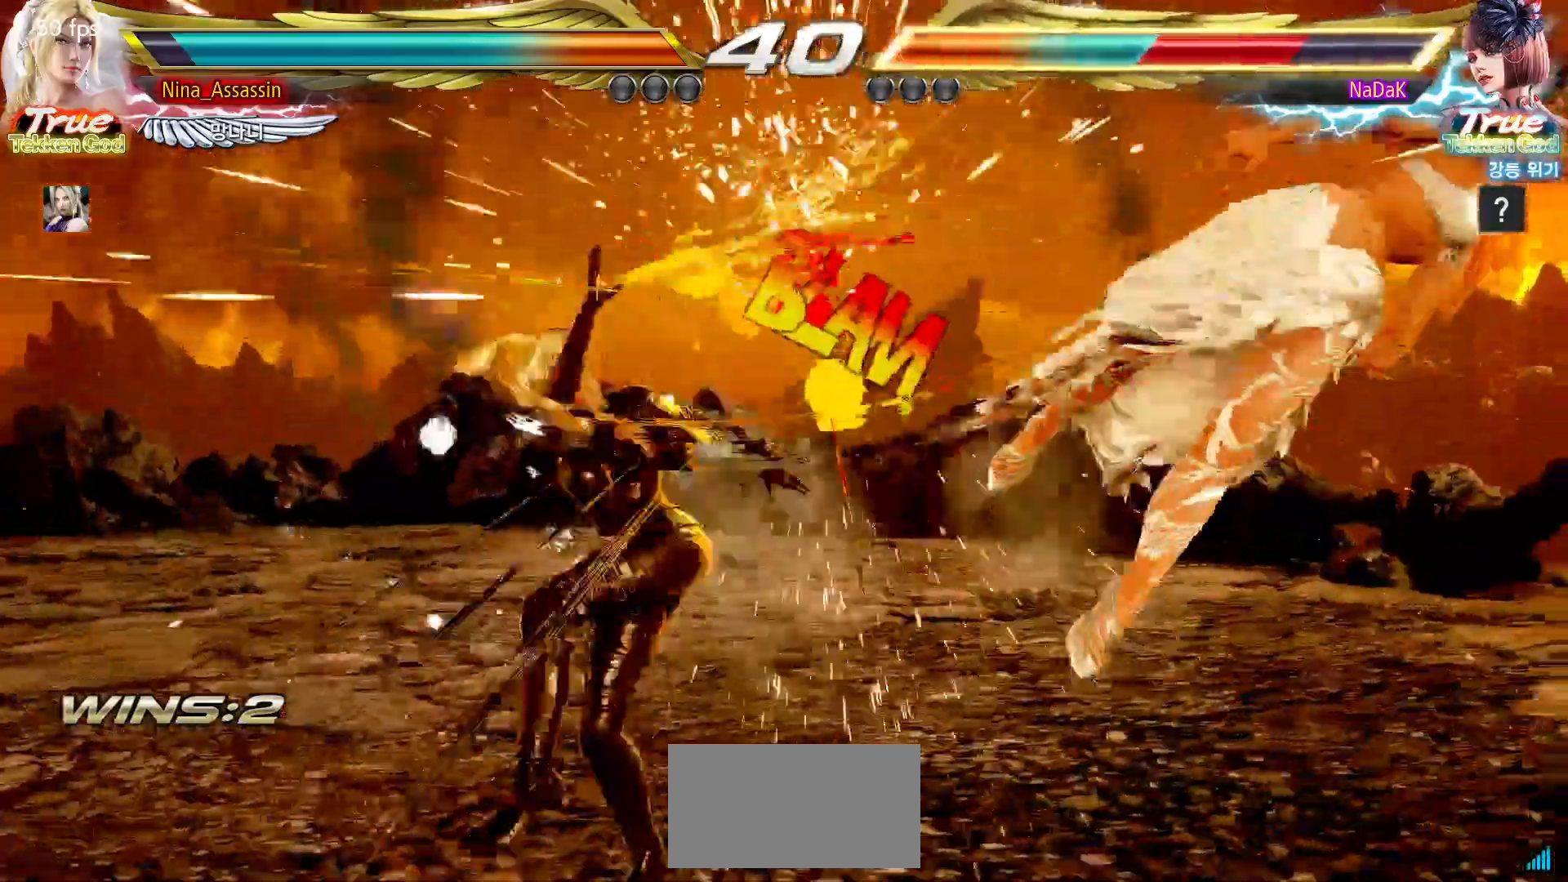
{"buttons": [], "left_stick": "center", "events": [[267, "left_stick", "right"], [317, "left_stick", "center"], [383, "left_stick", "right"], [450, "left_stick", "center"]]}
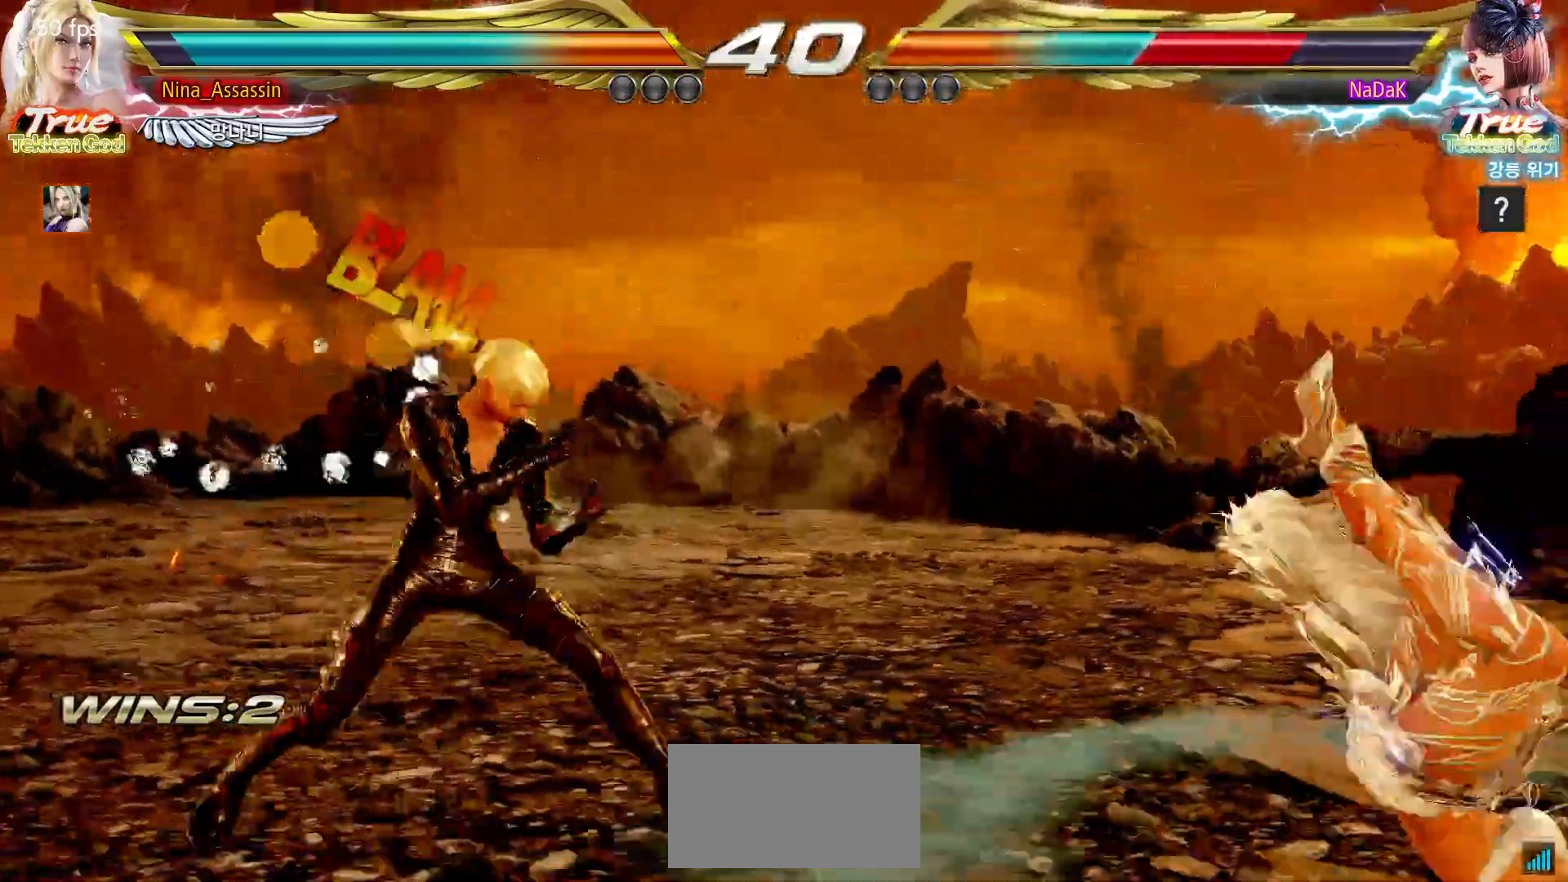
{"buttons": [], "left_stick": "right"}
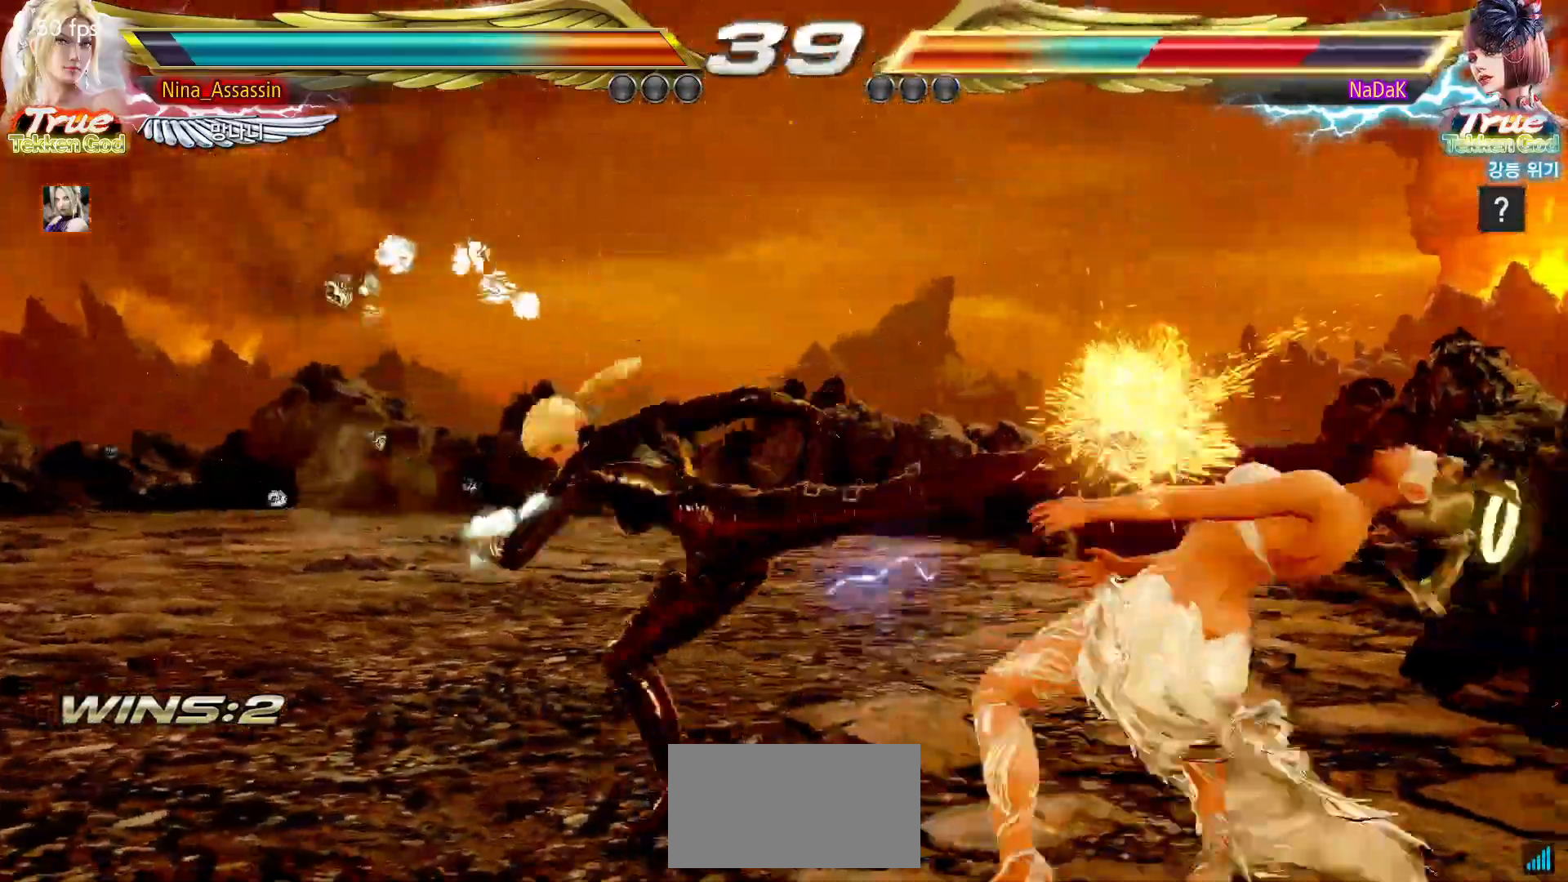
{"buttons": [], "left_stick": "center", "events": [[17, "CIRCLE", "down"], [67, "CIRCLE", "up"], [100, "CIRCLE", "down"], [150, "CIRCLE", "up"], [183, "CIRCLE", "down"], [233, "CIRCLE", "up"], [267, "CIRCLE", "down"], [300, "left_stick", "center"], [317, "CIRCLE", "up"]]}
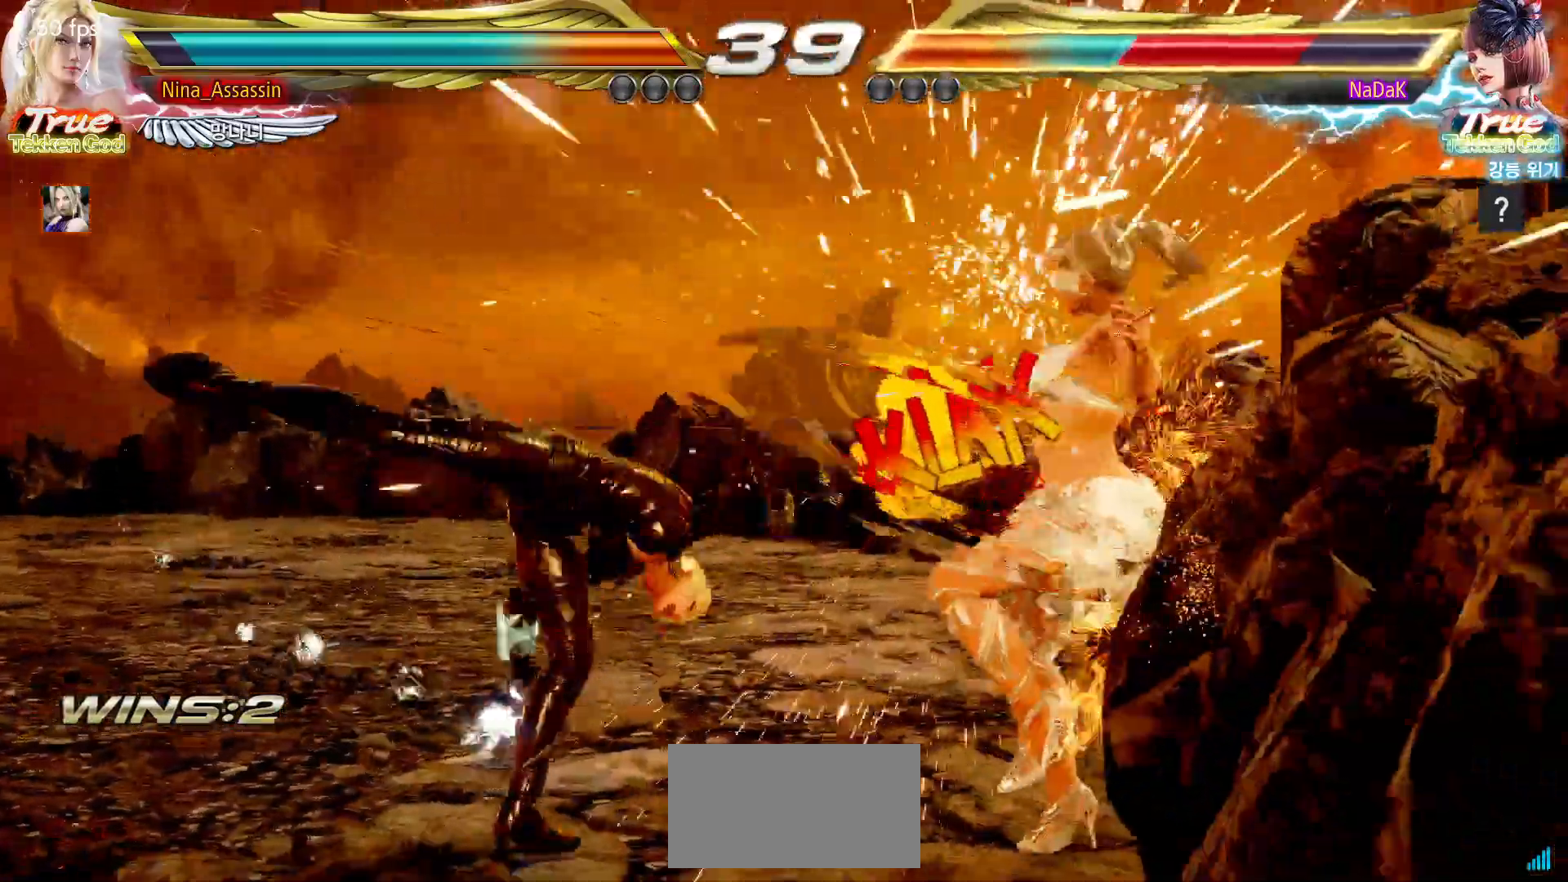
{"buttons": [], "left_stick": "center", "events": [[183, "left_stick", "down"], [267, "left_stick", "center"], [417, "left_stick", "right"], [483, "left_stick", "center"]]}
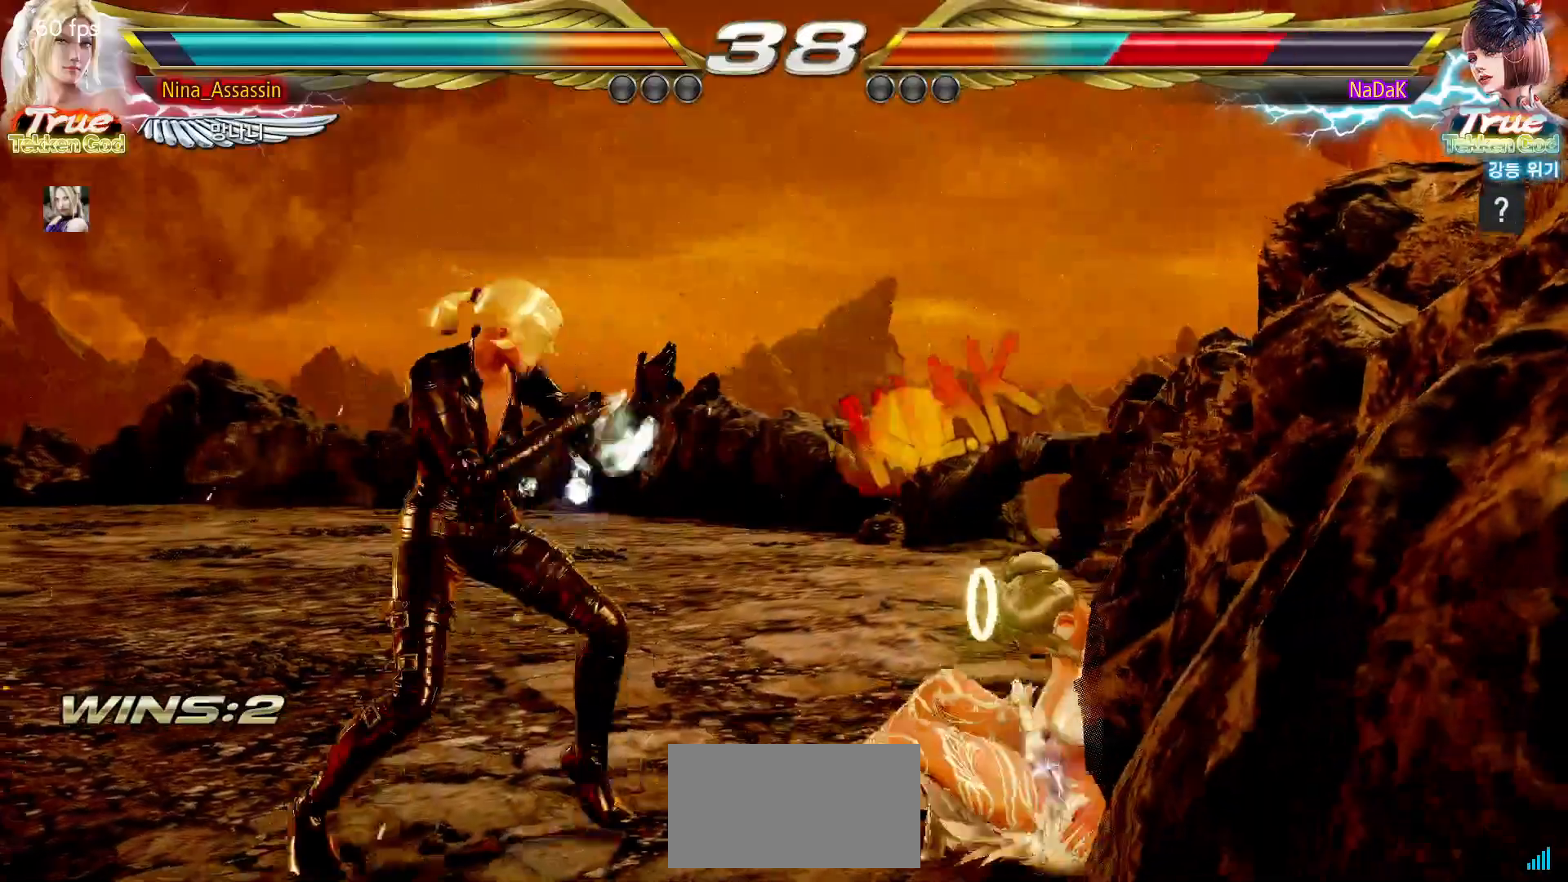
{"buttons": [], "left_stick": "right", "events": [[50, "left_stick", "down-right"], [150, "left_stick", "left"], [500, "left_stick", "right"]]}
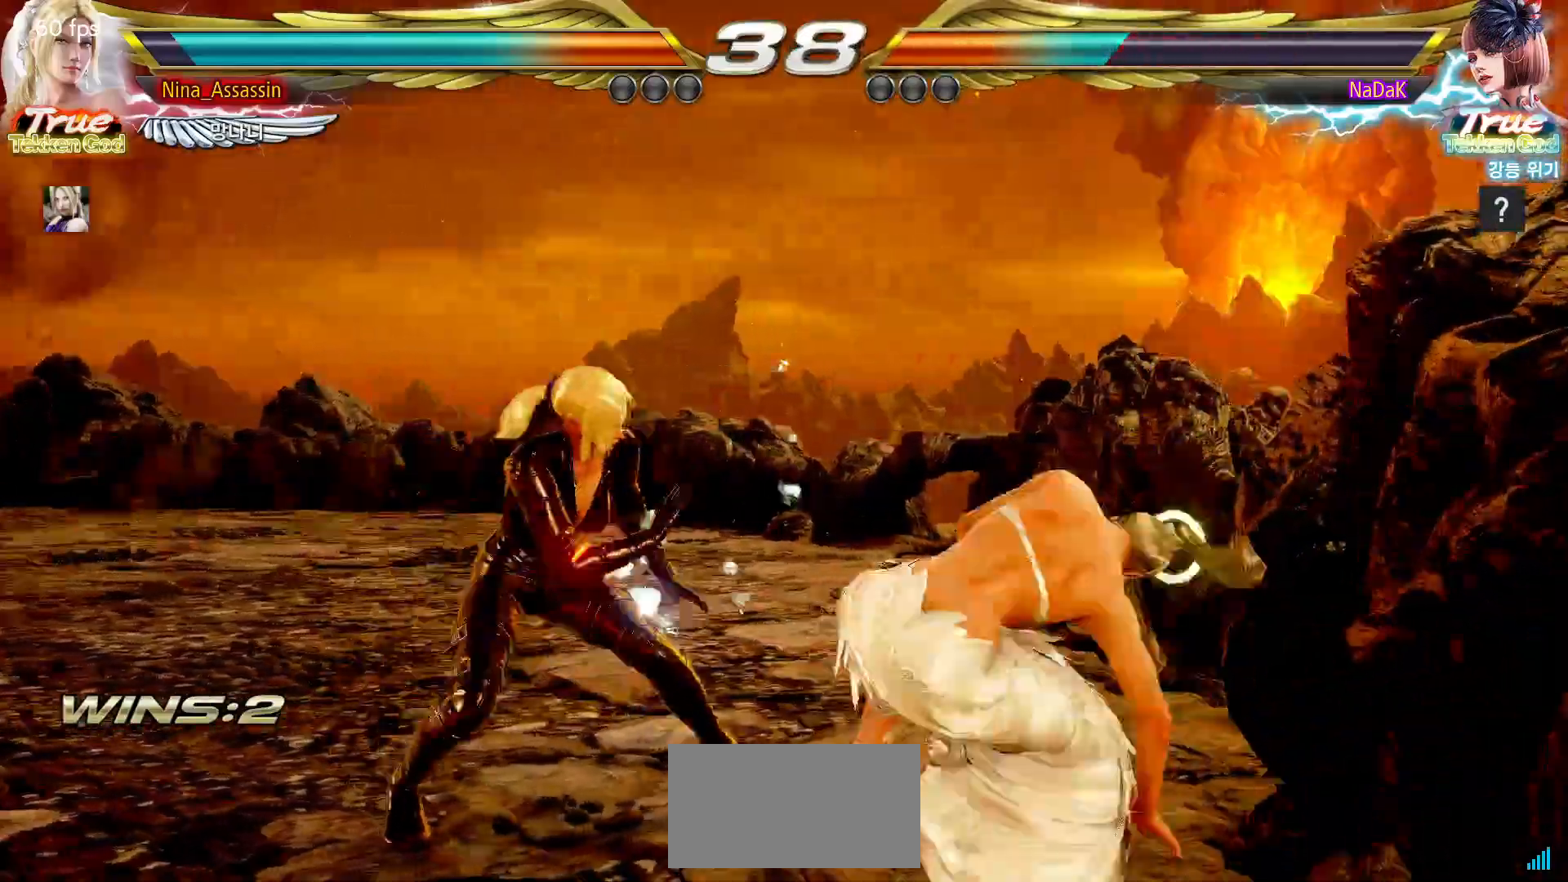
{"buttons": ["SQUARE", "TRIANGLE"], "left_stick": "right", "events": [[33, "SQUARE", "down"], [33, "TRIANGLE", "down"]]}
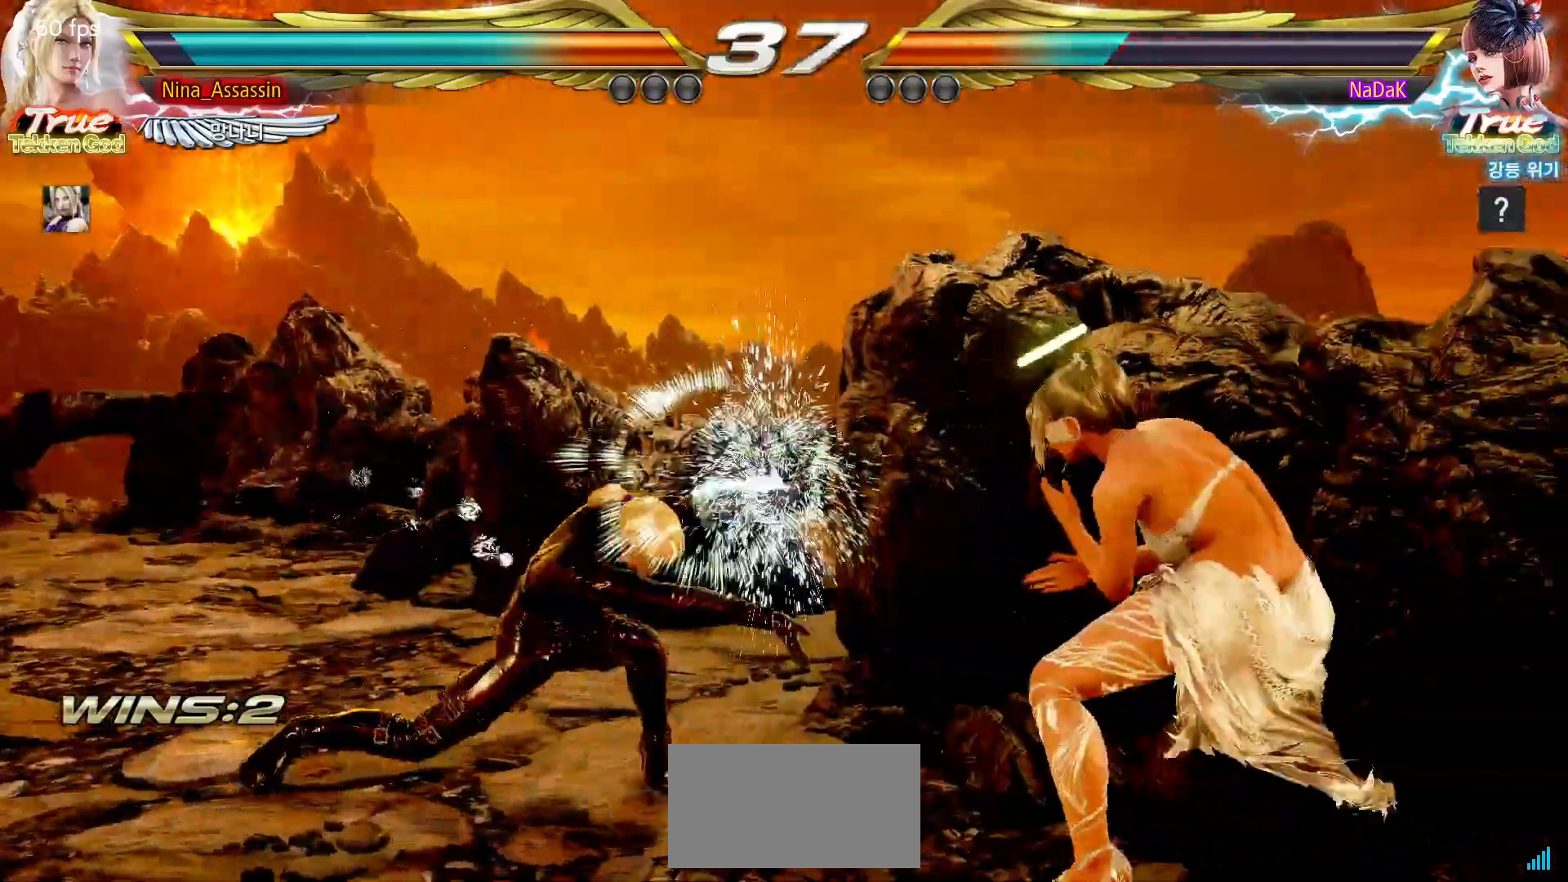
{"buttons": [], "left_stick": "center"}
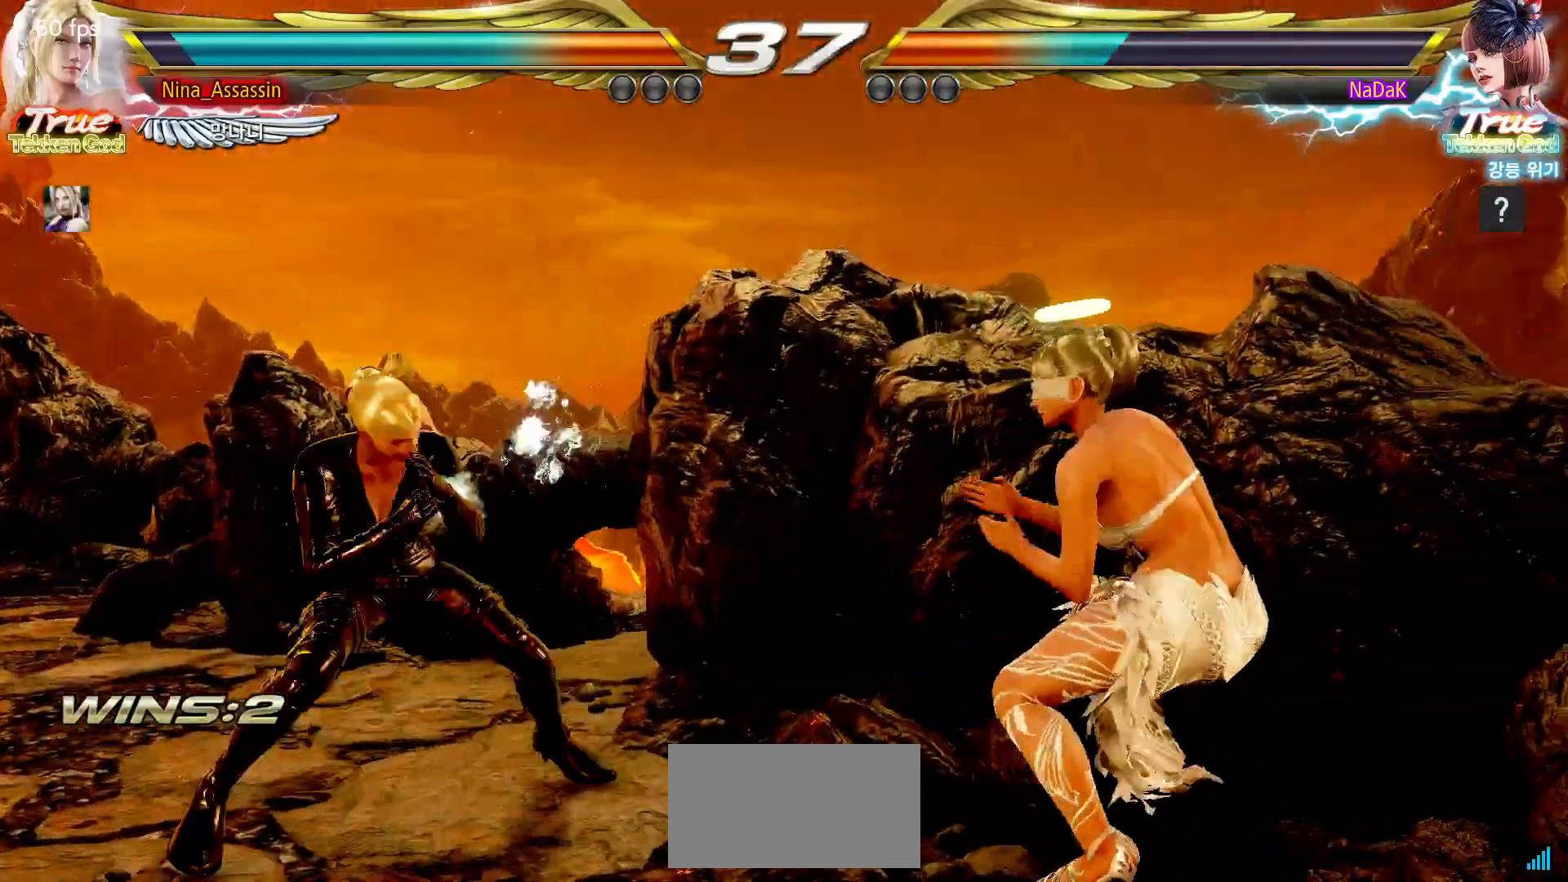
{"buttons": [], "left_stick": "center", "events": [[50, "left_stick", "down-left"], [83, "CROSS", "down"], [150, "CROSS", "up"], [233, "CROSS", "down"], [250, "left_stick", "center"], [267, "CROSS", "up"], [333, "CROSS", "down"], [400, "CROSS", "up"]]}
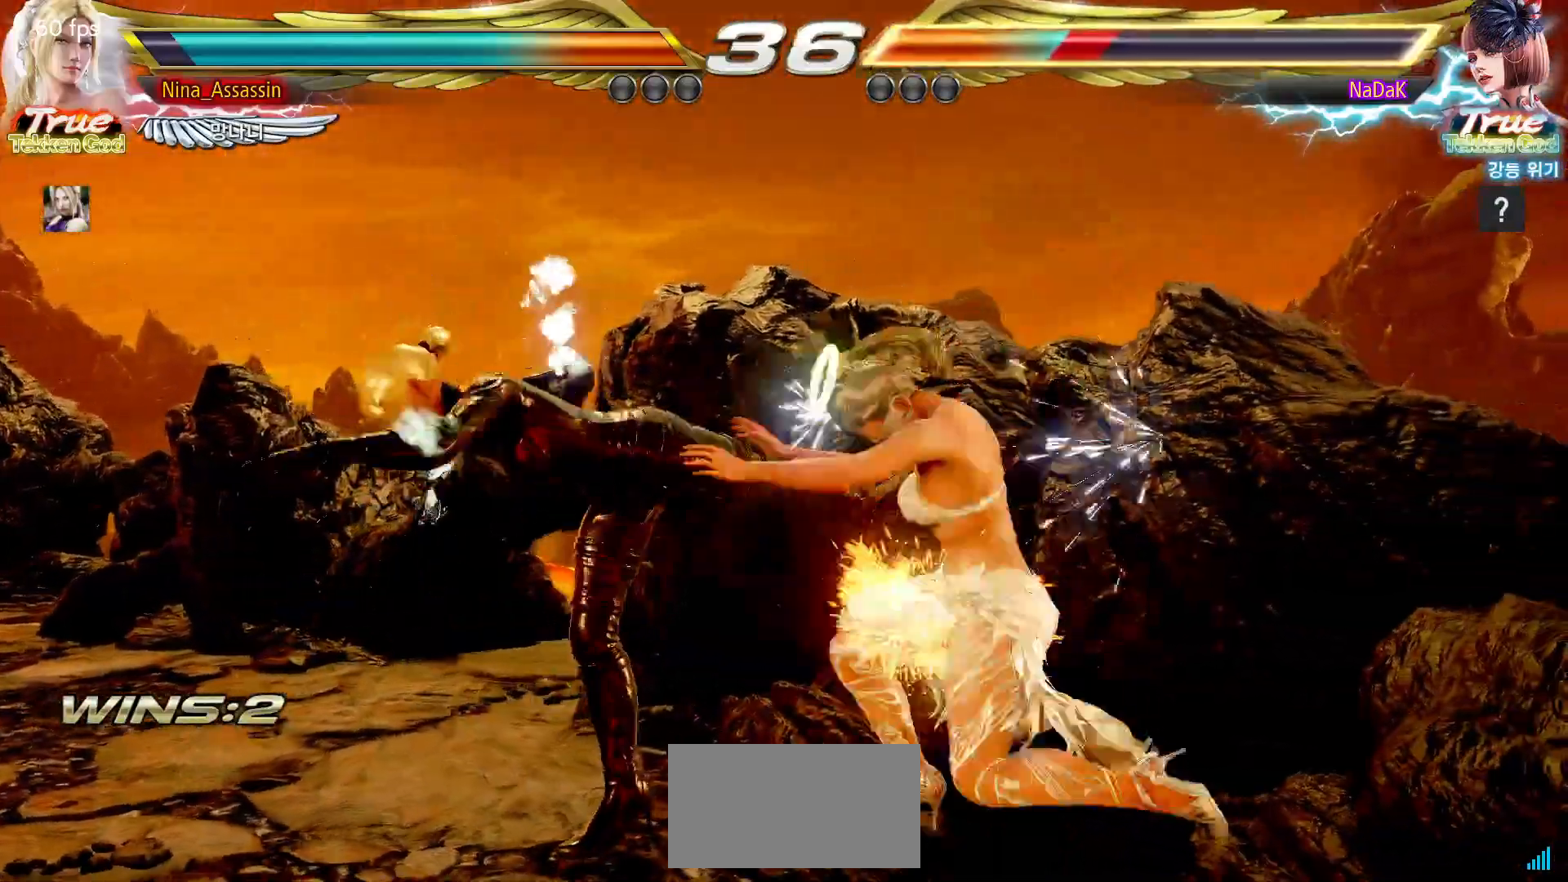
{"buttons": [], "left_stick": "center", "events": [[317, "left_stick", "down"], [400, "left_stick", "center"]]}
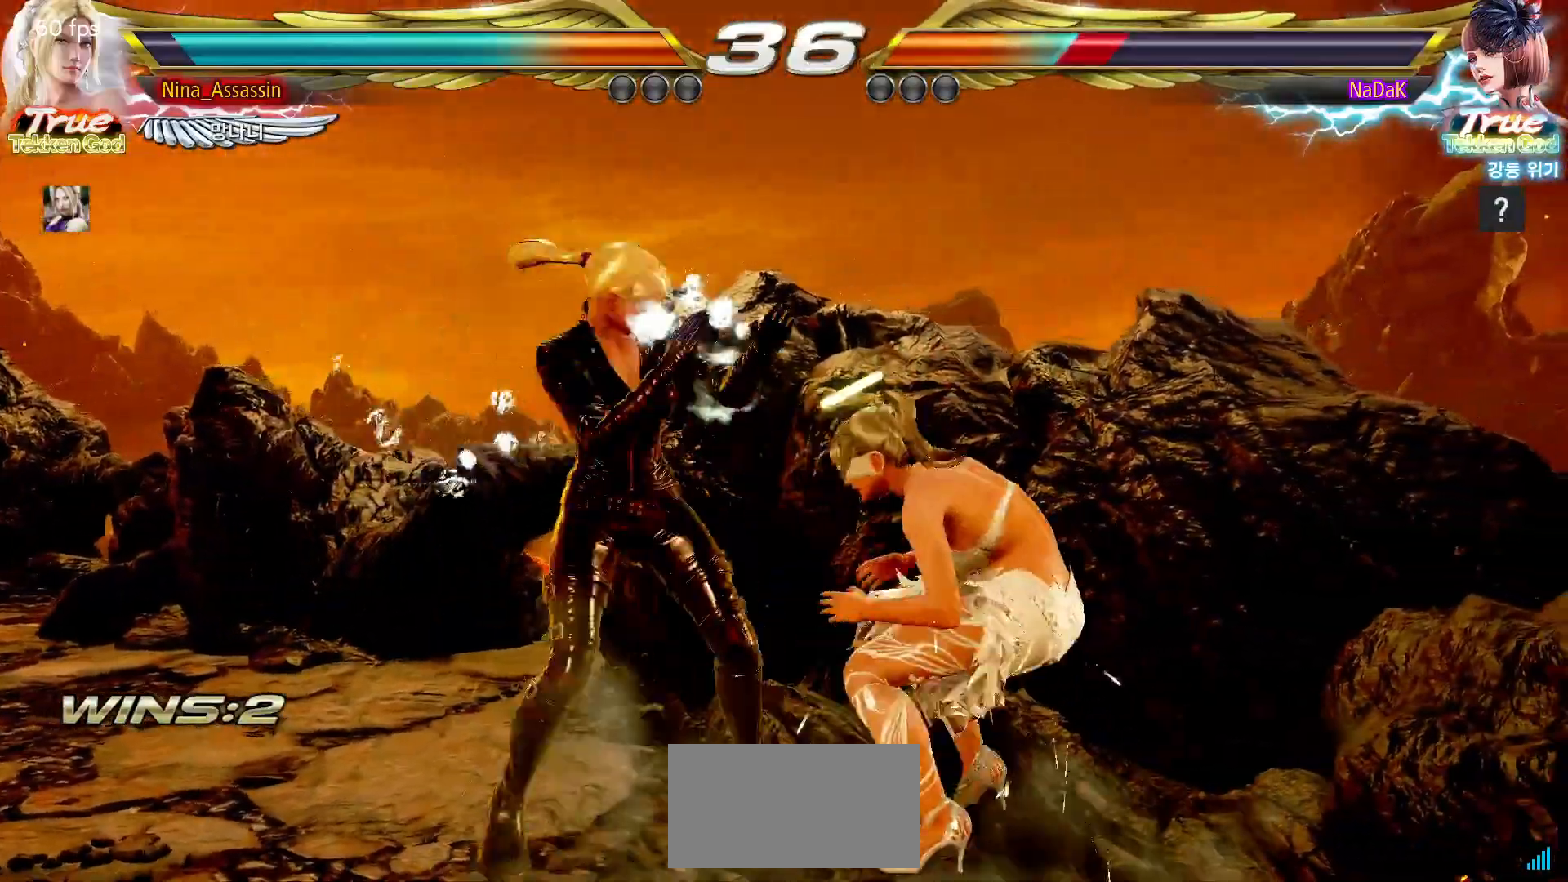
{"buttons": [], "left_stick": "center", "events": [[133, "SQUARE", "down"], [167, "SQUARE", "up"], [283, "left_stick", "left"], [433, "left_stick", "up"], [500, "left_stick", "center"]]}
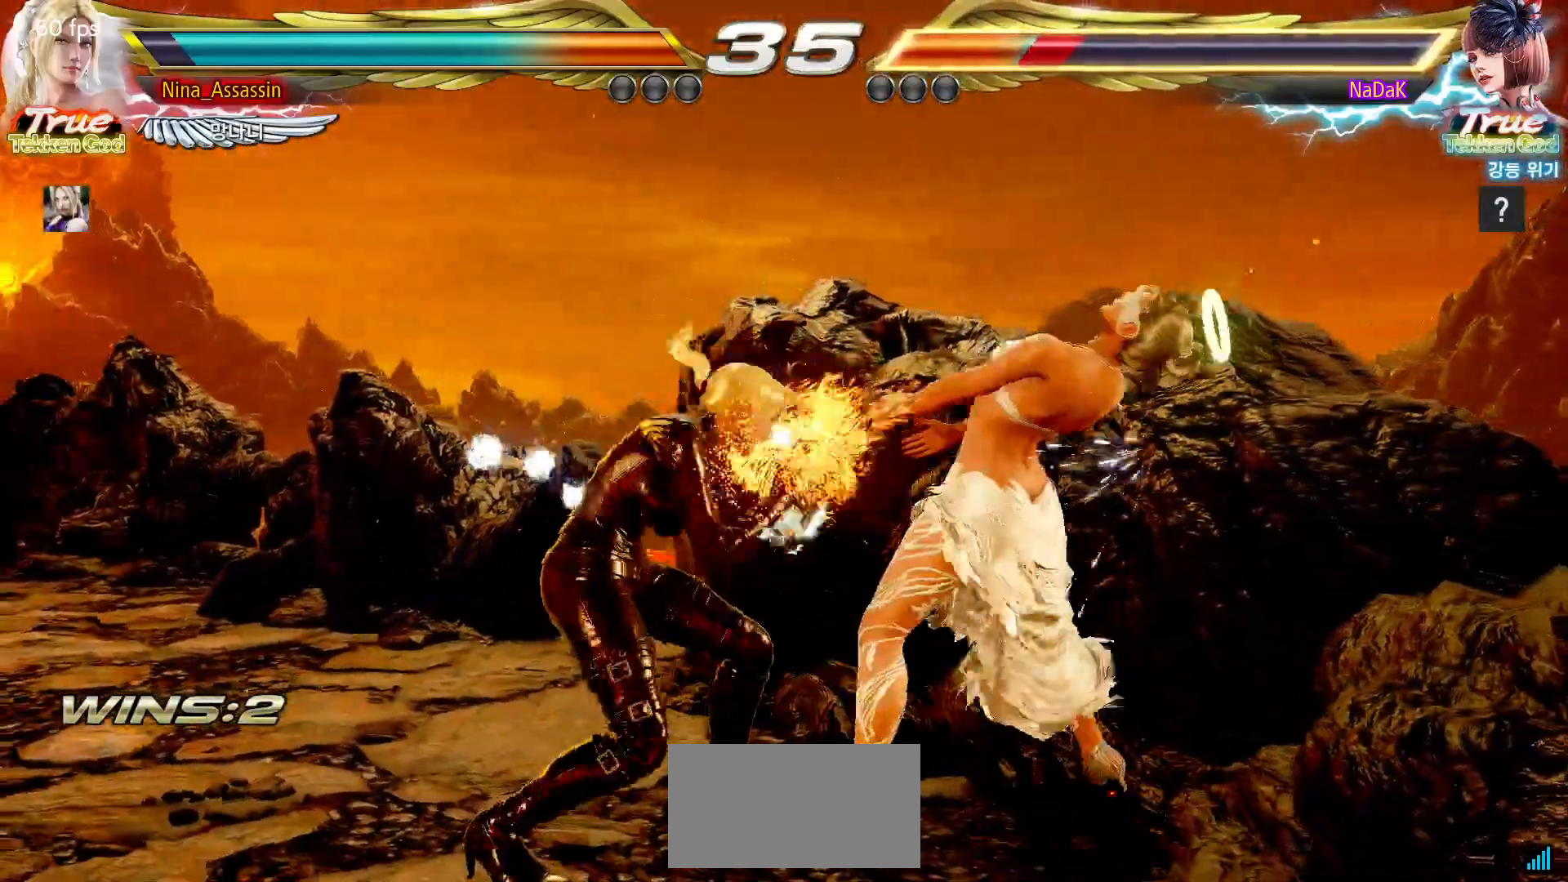
{"buttons": [], "left_stick": "center", "events": [[33, "left_stick", "up"], [50, "left_stick", "down-left"], [83, "CROSS", "down"], [150, "CROSS", "up"], [217, "CROSS", "down"], [250, "left_stick", "center"], [267, "CROSS", "up"], [333, "CROSS", "down"], [400, "CROSS", "up"]]}
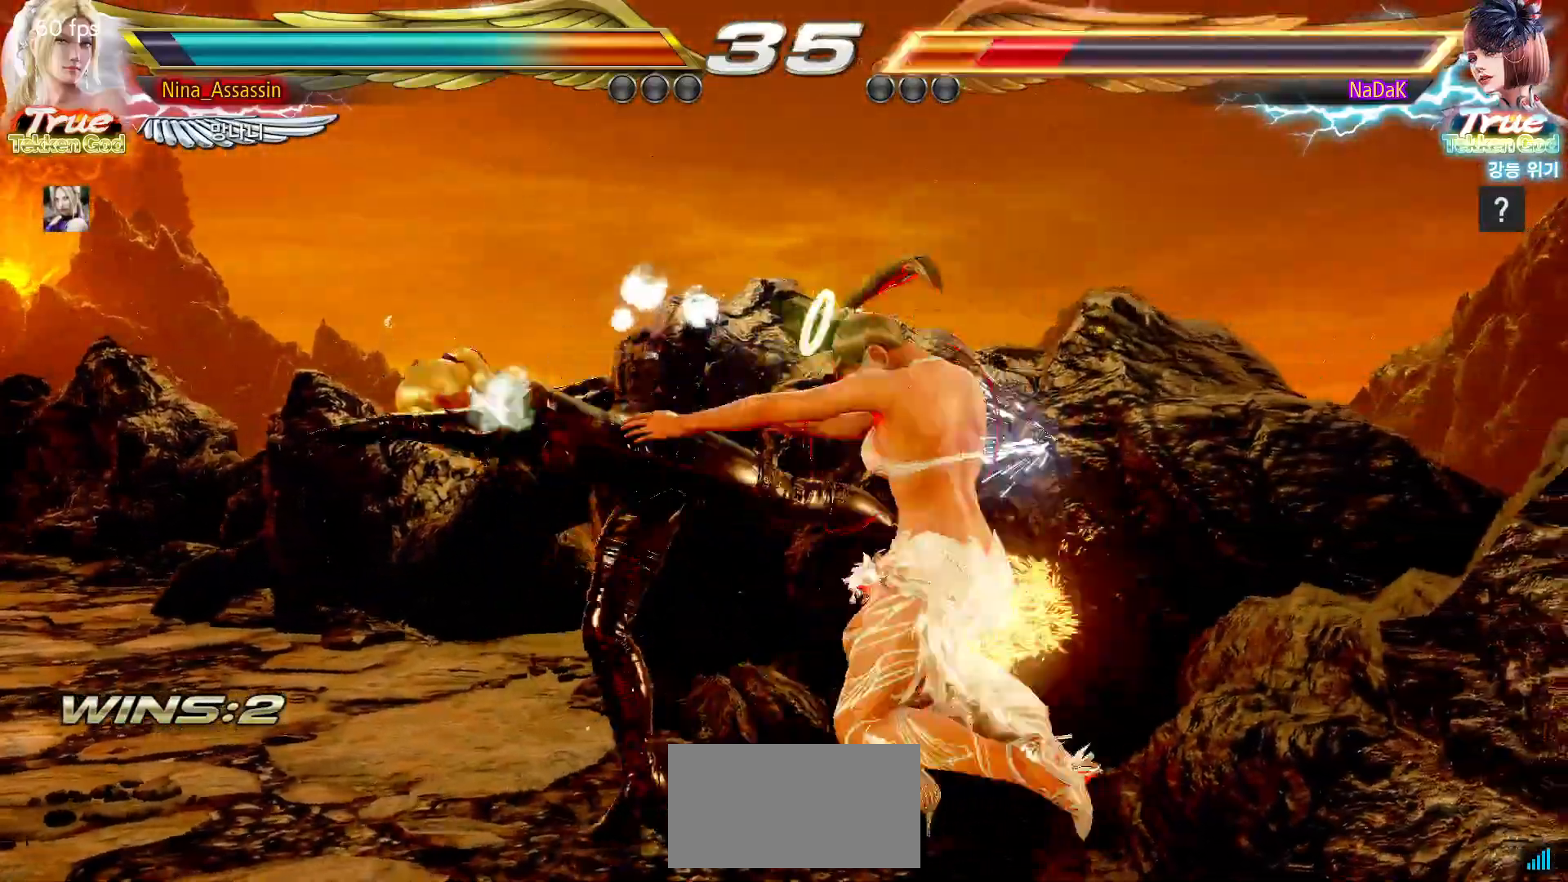
{"buttons": [], "left_stick": "center", "events": [[317, "left_stick", "down"], [383, "left_stick", "center"]]}
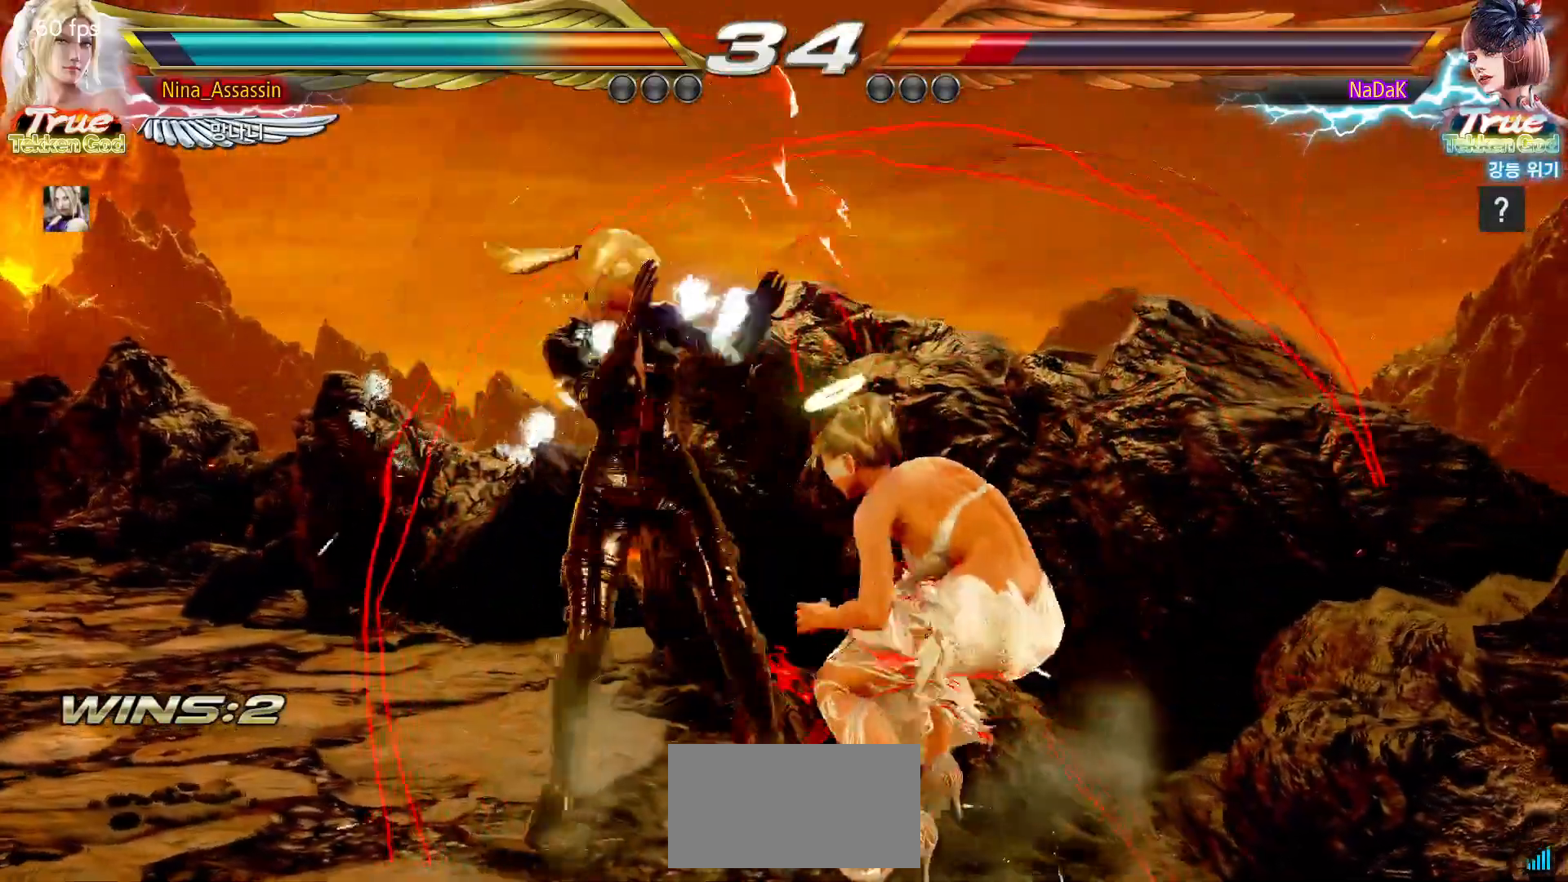
{"buttons": [], "left_stick": "left"}
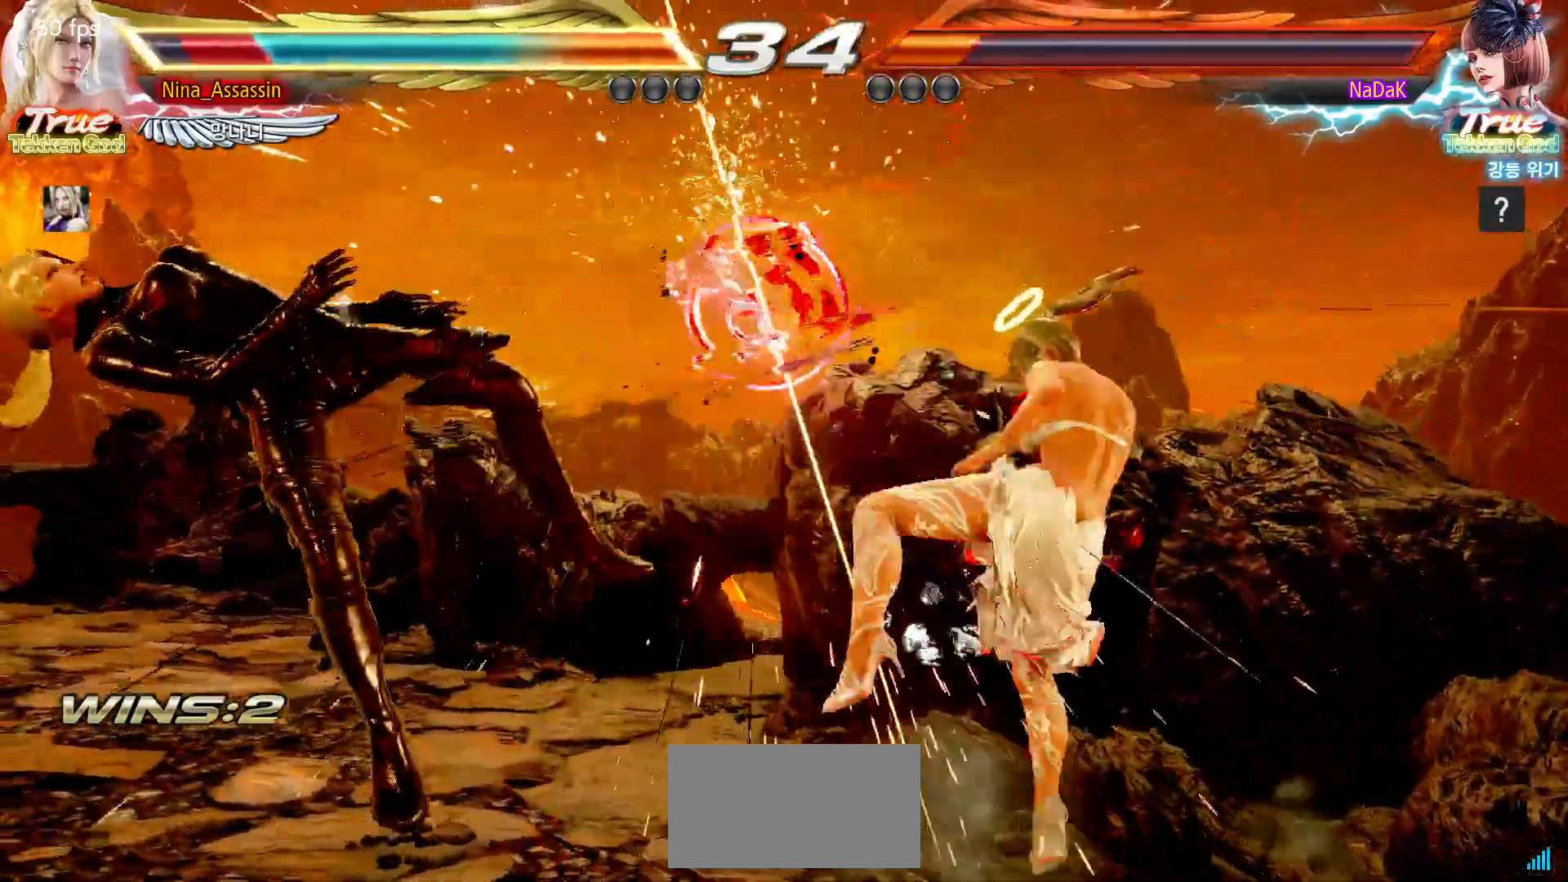
{"buttons": [], "left_stick": "left", "events": [[67, "left_stick", "center"], [317, "left_stick", "left"]]}
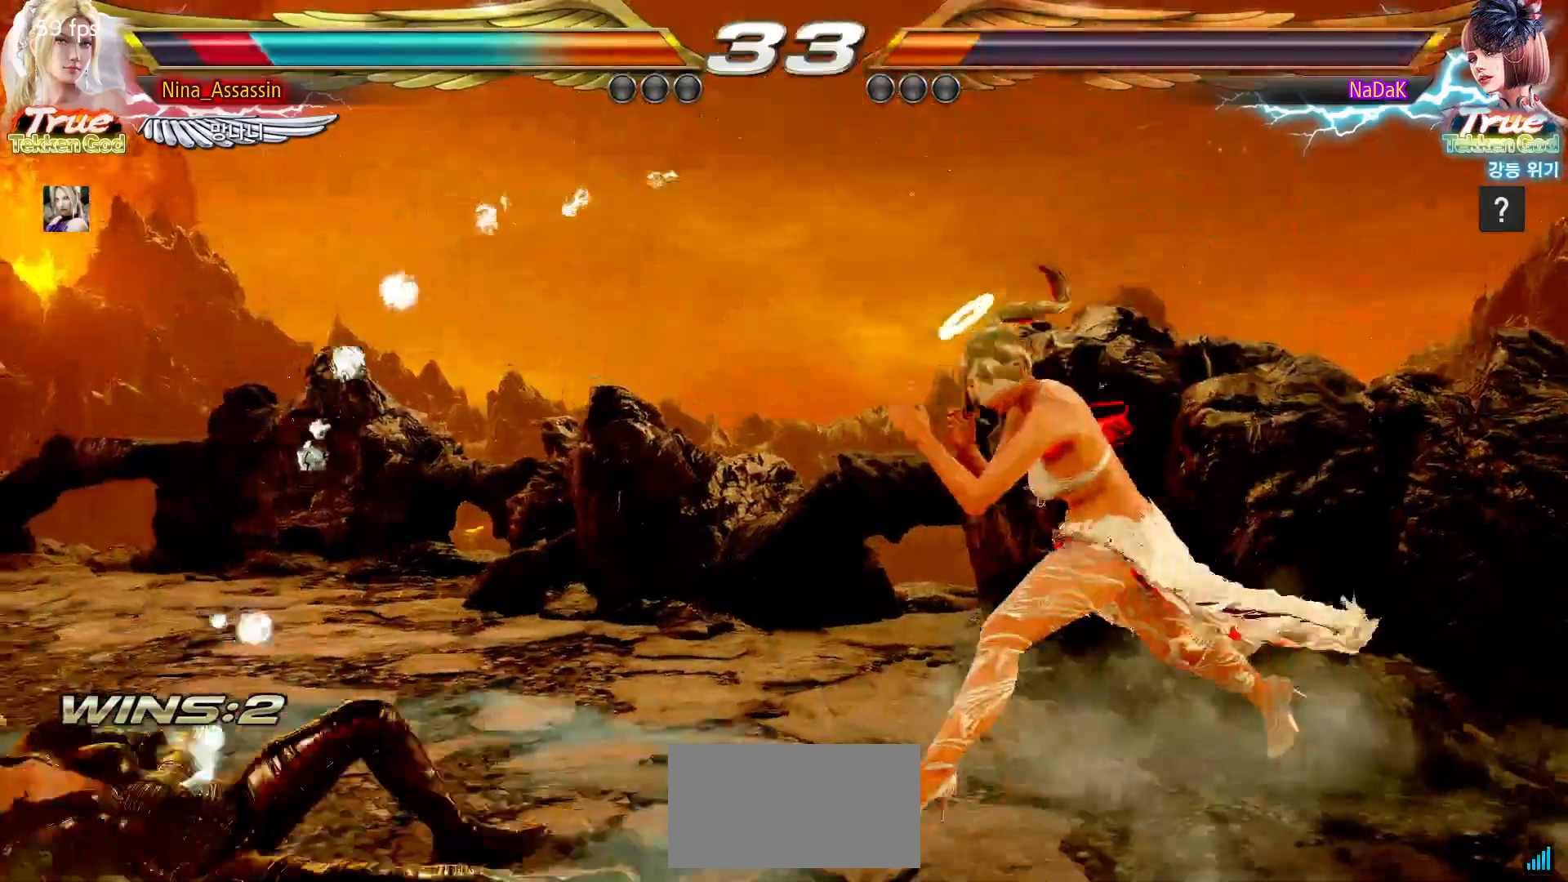
{"buttons": [], "left_stick": "down-left", "events": [[283, "left_stick", "down-left"]]}
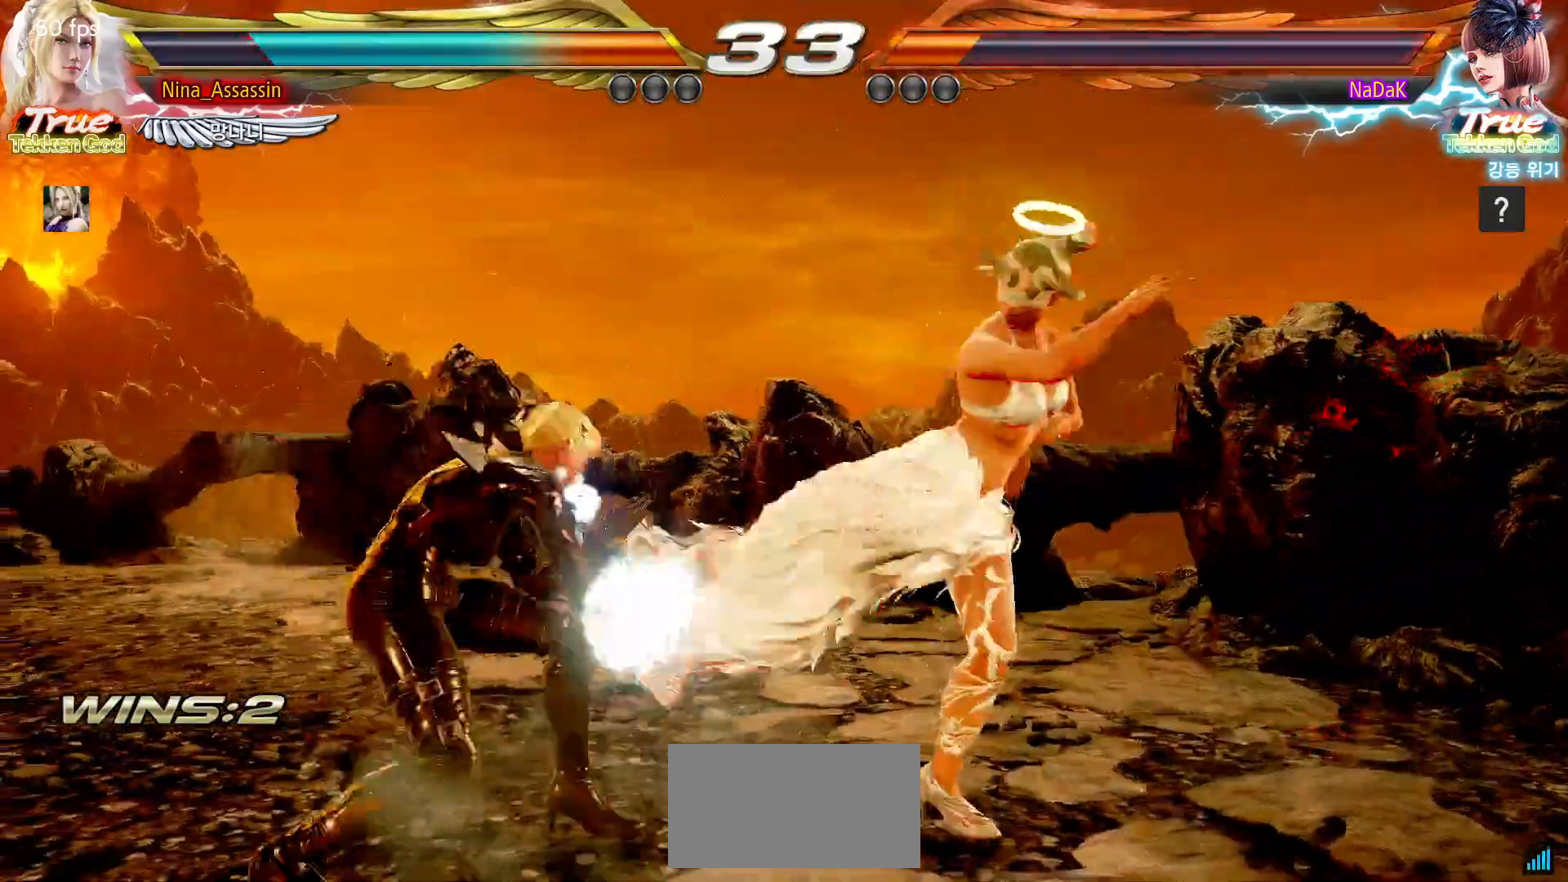
{"buttons": [], "left_stick": "center", "events": [[183, "left_stick", "center"], [233, "SQUARE", "down"], [283, "SQUARE", "up"], [383, "SQUARE", "down"], [383, "TRIANGLE", "down"], [417, "TRIANGLE", "up"], [433, "SQUARE", "up"]]}
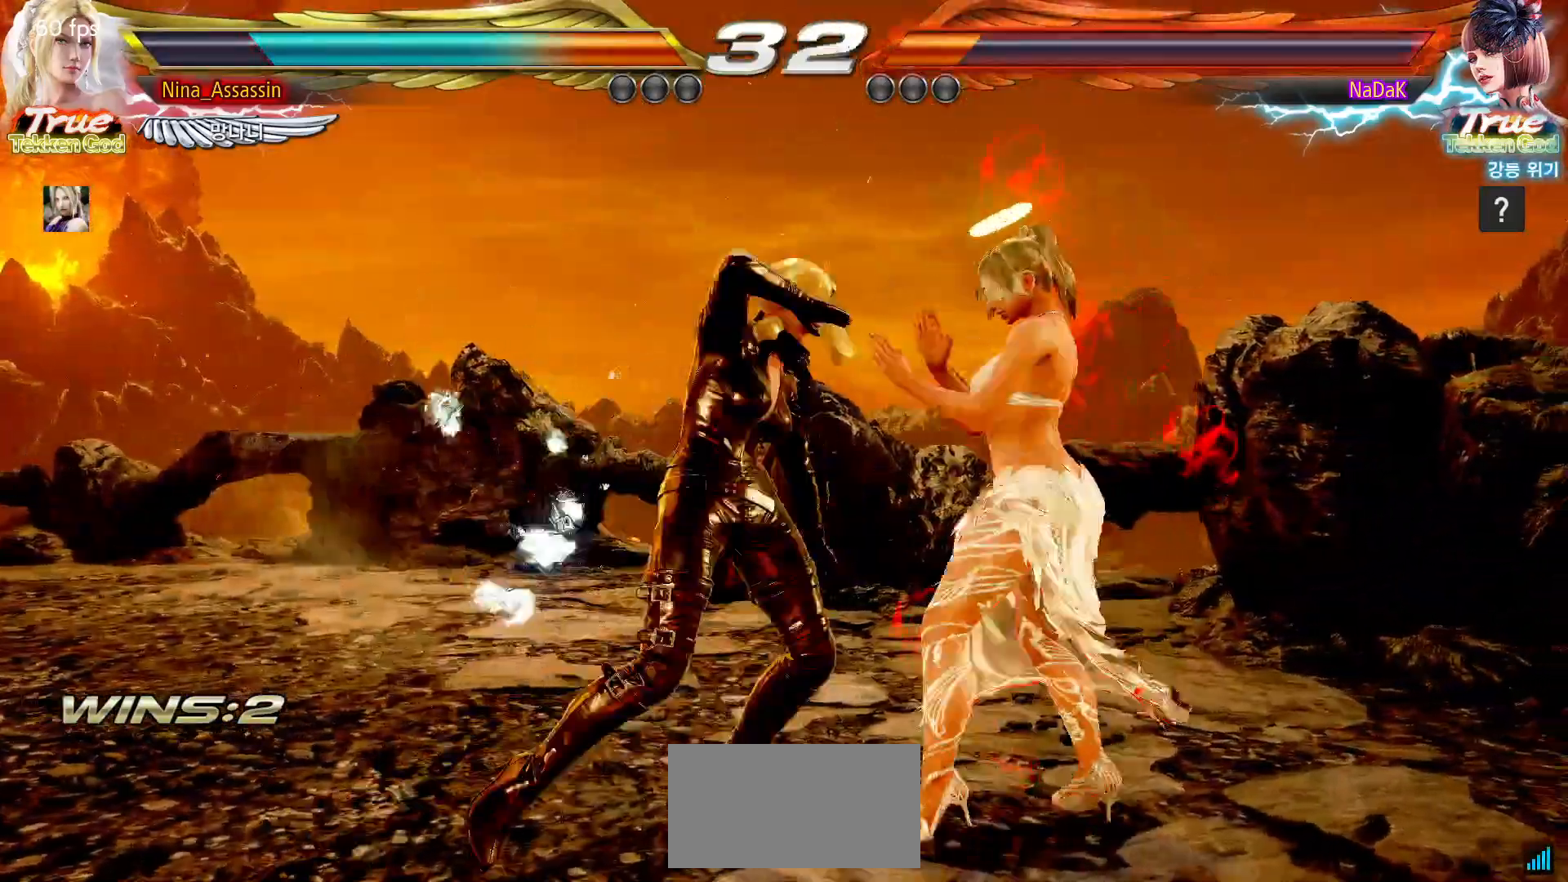
{"buttons": [], "left_stick": "center", "events": [[50, "SQUARE", "down"], [100, "SQUARE", "up"], [133, "SQUARE", "down"], [183, "SQUARE", "up"], [233, "SQUARE", "down"], [267, "SQUARE", "up"], [300, "SQUARE", "down"], [333, "SQUARE", "up"], [400, "SQUARE", "down"], [417, "SQUARE", "up"], [450, "SQUARE", "down"], [483, "SQUARE", "up"]]}
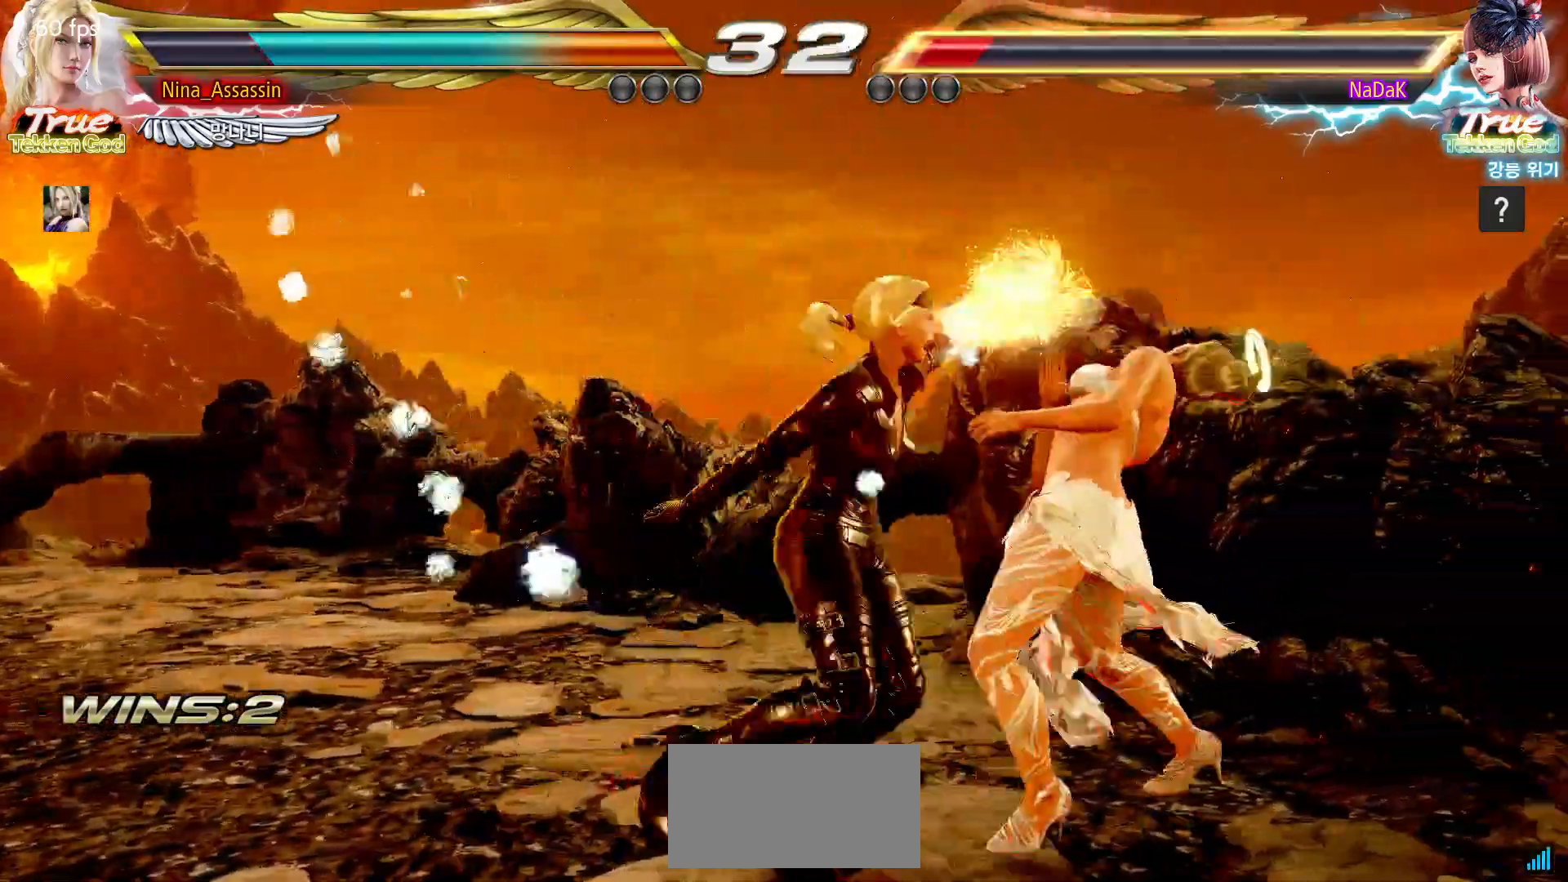
{"buttons": [], "left_stick": "center", "events": []}